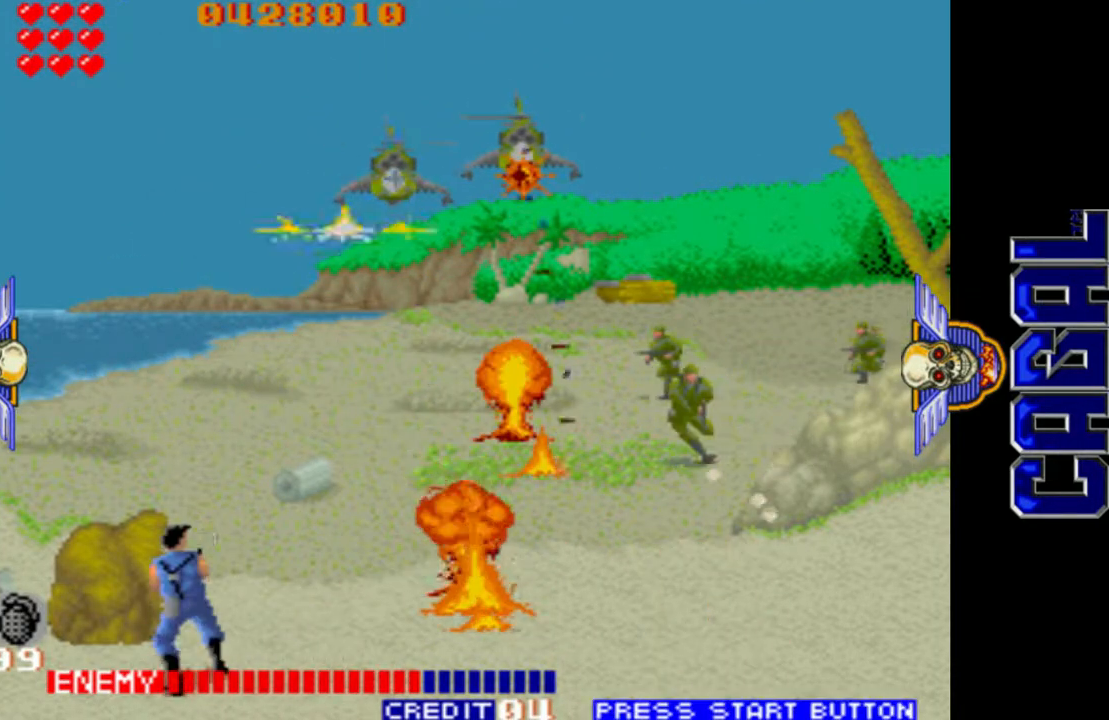
Gameplay with a controller (arcade stick); each line is a JSON object with the inputs held at the frame after it. "events" lists button and stick changes between this image and that frame as [ms after this image, input, new state], when the widget could be followed in between. Not read: L3 R3.
{"buttons": ["L1"], "left_stick": "left", "events": [[67, "left_stick", "right"], [317, "left_stick", "center"], [467, "left_stick", "left"]]}
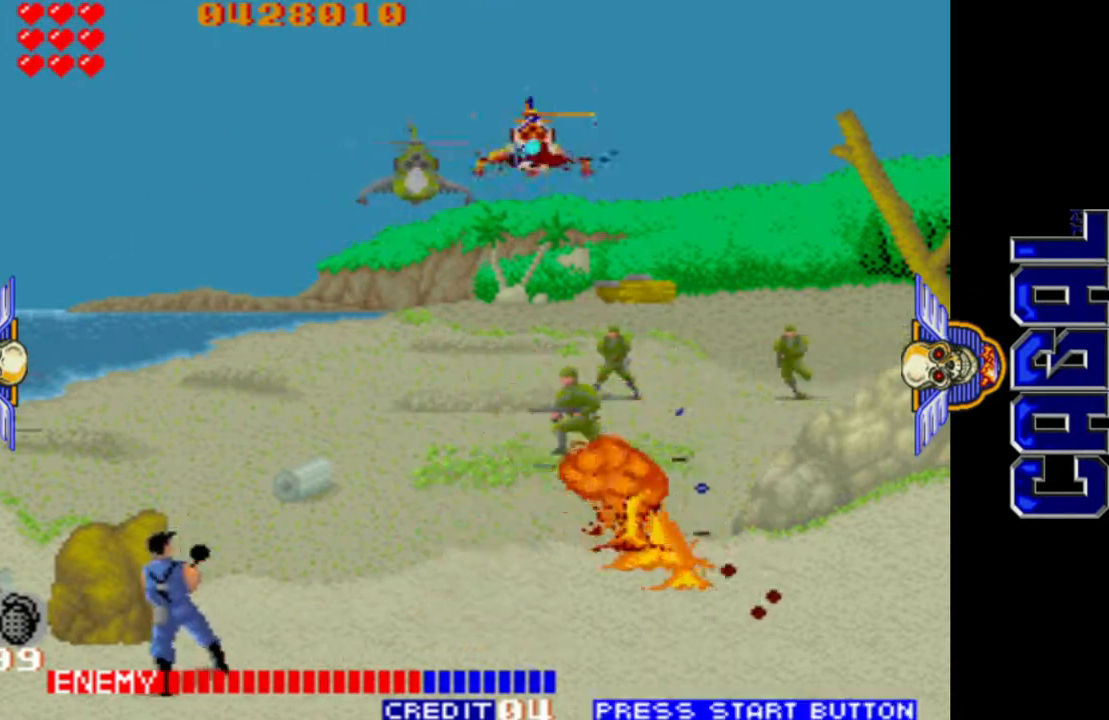
{"buttons": ["L1"], "left_stick": "right", "events": [[217, "left_stick", "center"], [283, "left_stick", "right"]]}
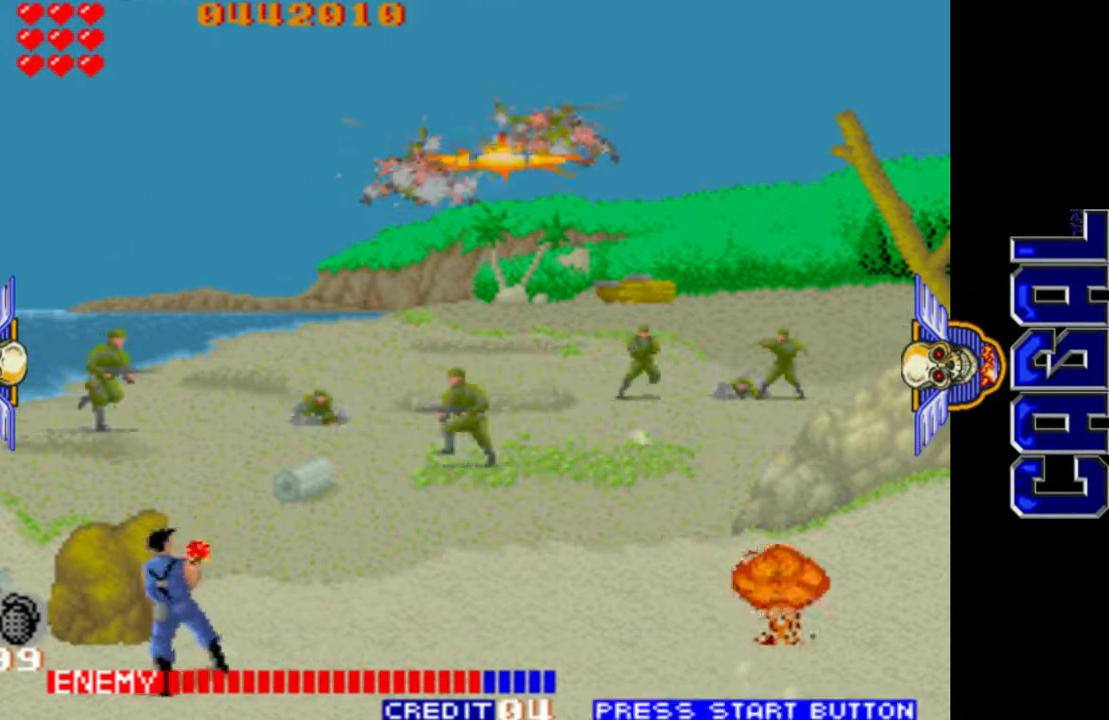
{"buttons": ["L1"], "left_stick": "down-left", "events": [[133, "left_stick", "up"], [217, "left_stick", "left"], [300, "left_stick", "down-left"]]}
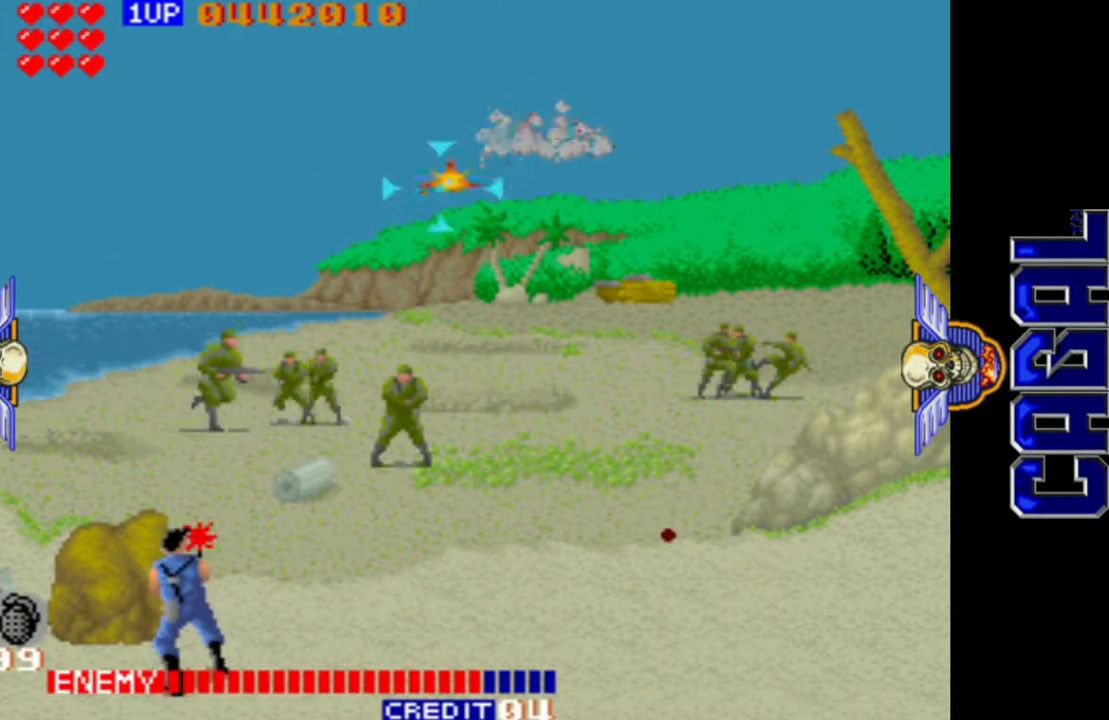
{"buttons": ["L1"], "left_stick": "down", "events": [[500, "left_stick", "down"]]}
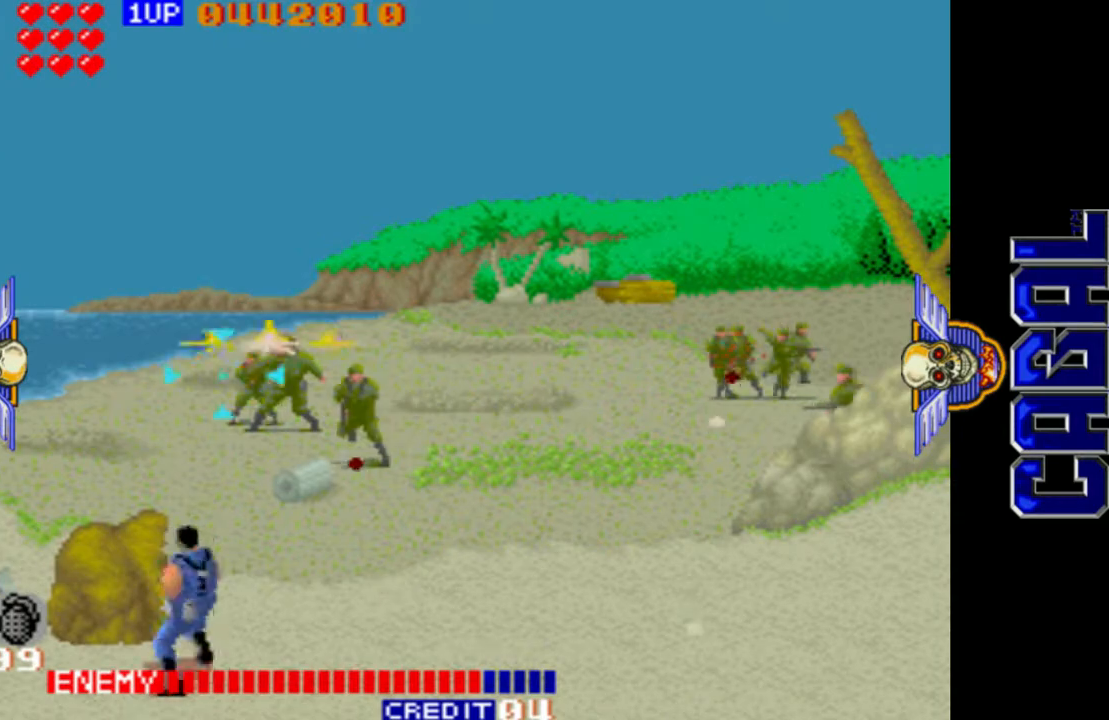
{"buttons": ["L1"], "left_stick": "right", "events": [[67, "left_stick", "right"]]}
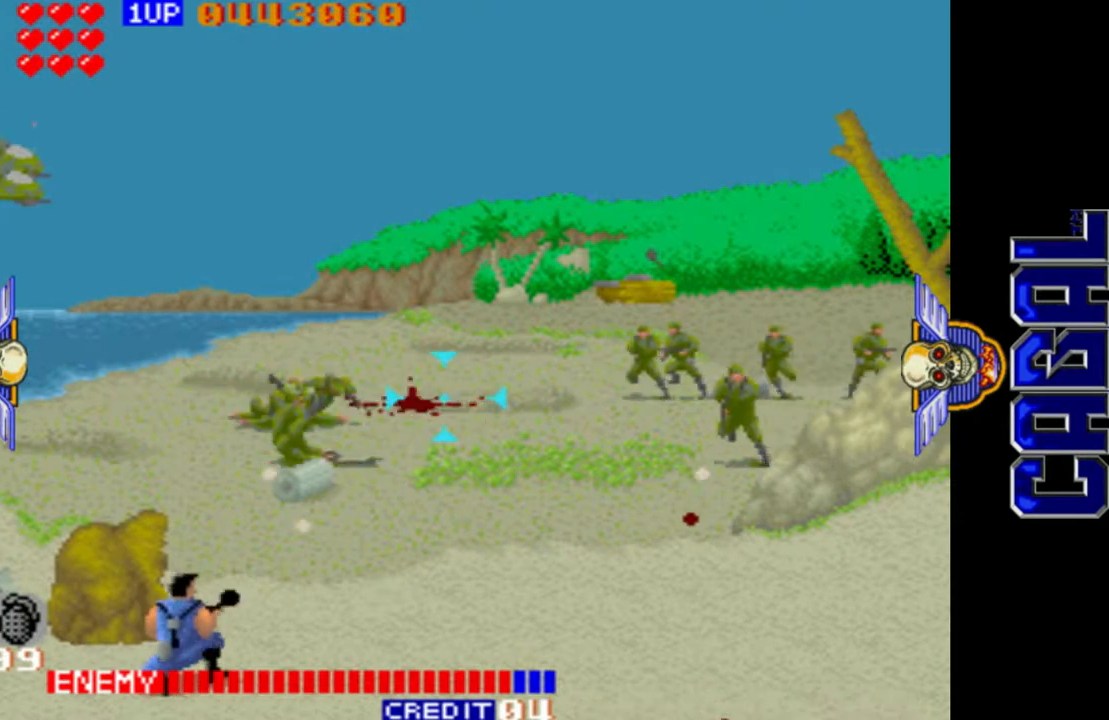
{"buttons": ["L1", "R1"], "left_stick": "right", "events": [[100, "R1", "down"], [150, "R1", "up"], [183, "CROSS", "down"], [200, "CROSS", "up"], [300, "CROSS", "down"], [300, "R1", "down"], [350, "R1", "up"], [383, "CROSS", "up"], [433, "R1", "down"], [450, "CROSS", "down"], [467, "CROSS", "up"]]}
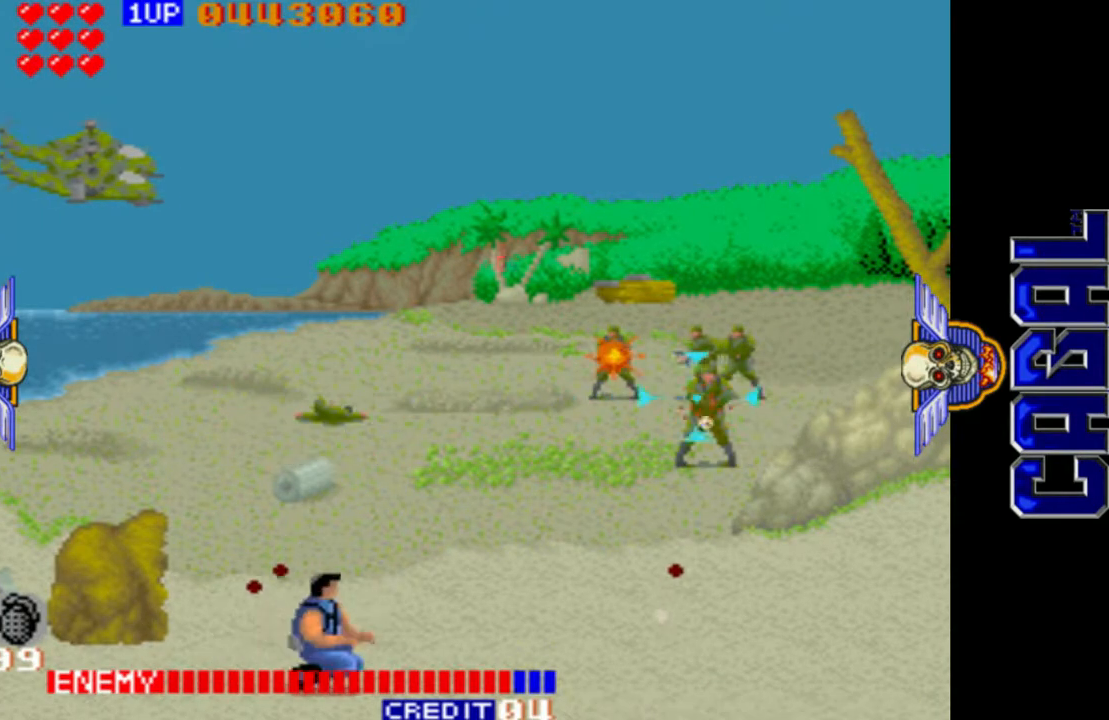
{"buttons": ["CROSS", "L1", "R1"], "left_stick": "right", "events": [[17, "R1", "up"], [83, "CROSS", "down"], [100, "R1", "down"], [167, "R1", "up"], [233, "R1", "down"], [333, "R1", "up"], [400, "R1", "down"]]}
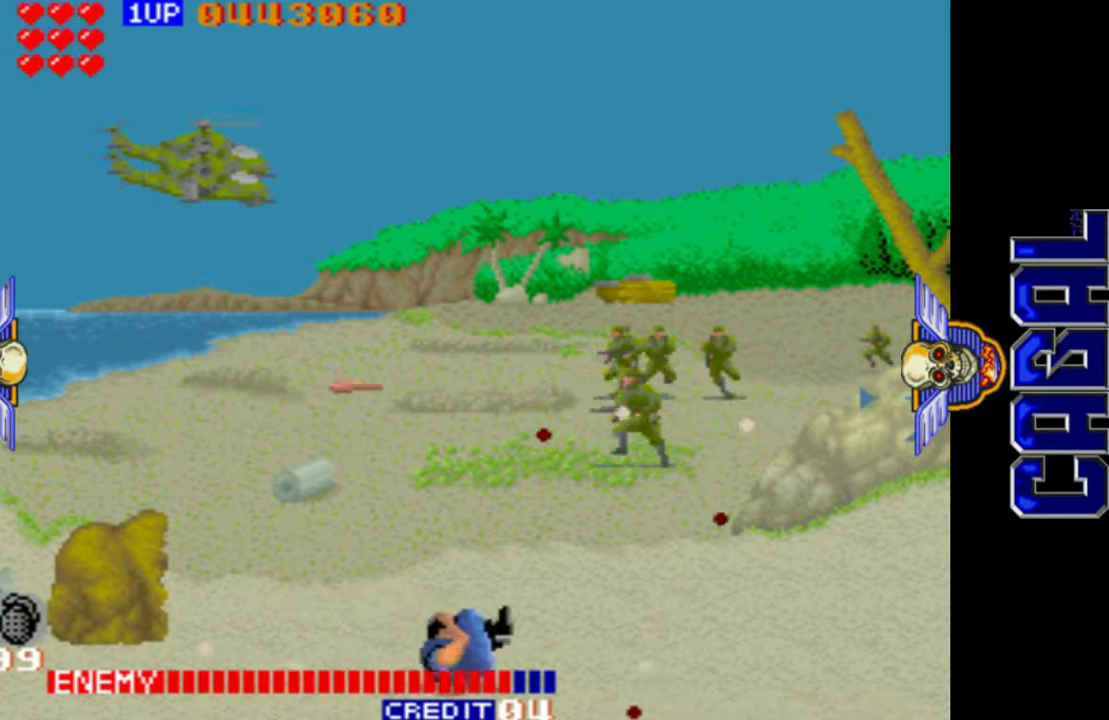
{"buttons": ["L1"], "left_stick": "center", "events": [[50, "R1", "up"], [50, "left_stick", "center"], [67, "CROSS", "up"], [133, "left_stick", "down-left"], [250, "left_stick", "down"], [383, "left_stick", "center"]]}
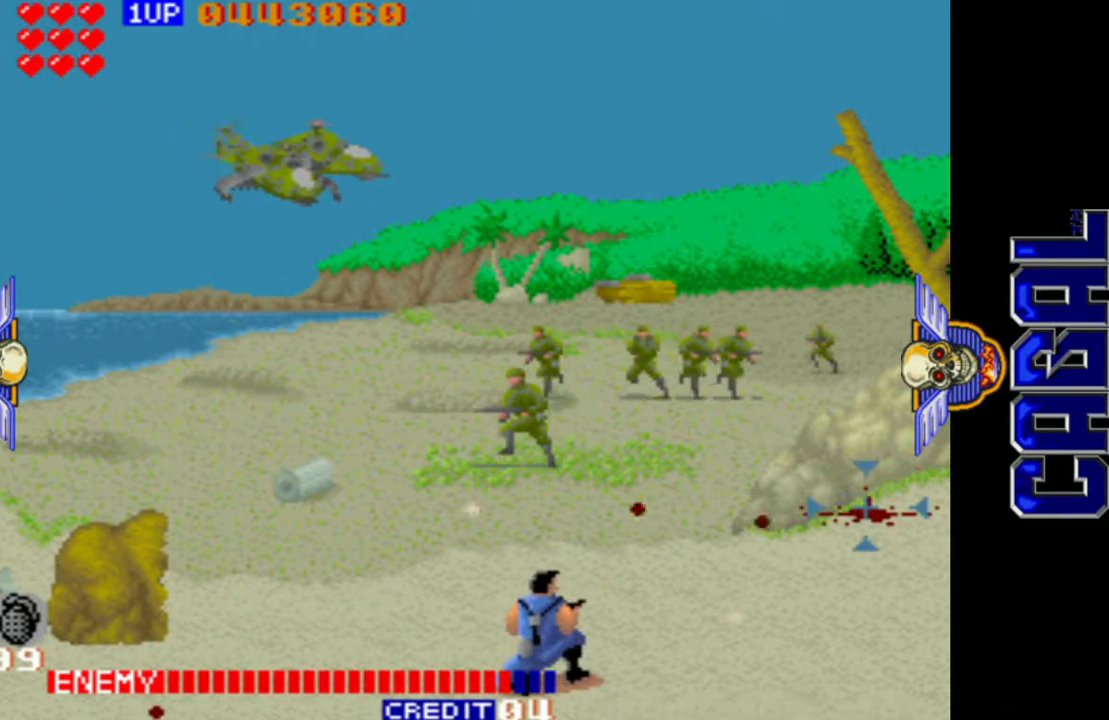
{"buttons": ["L1"], "left_stick": "down-left", "events": [[283, "left_stick", "left"], [500, "left_stick", "down-left"]]}
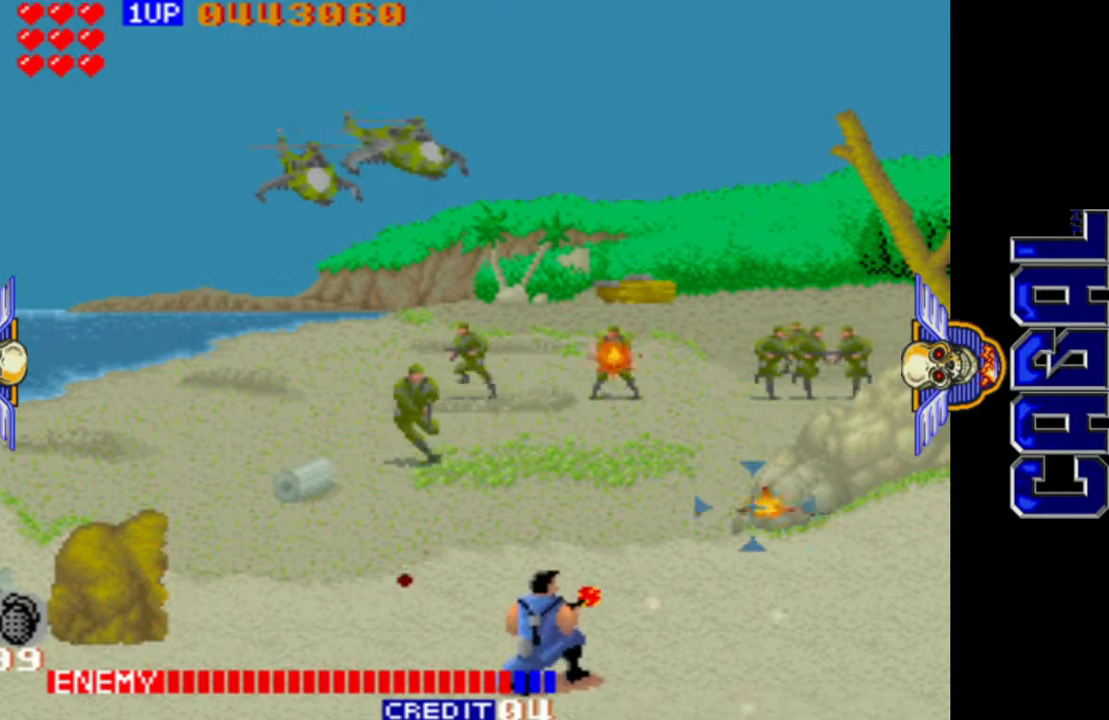
{"buttons": ["L1"], "left_stick": "left", "events": [[67, "left_stick", "left"], [183, "left_stick", "up-left"], [467, "left_stick", "left"]]}
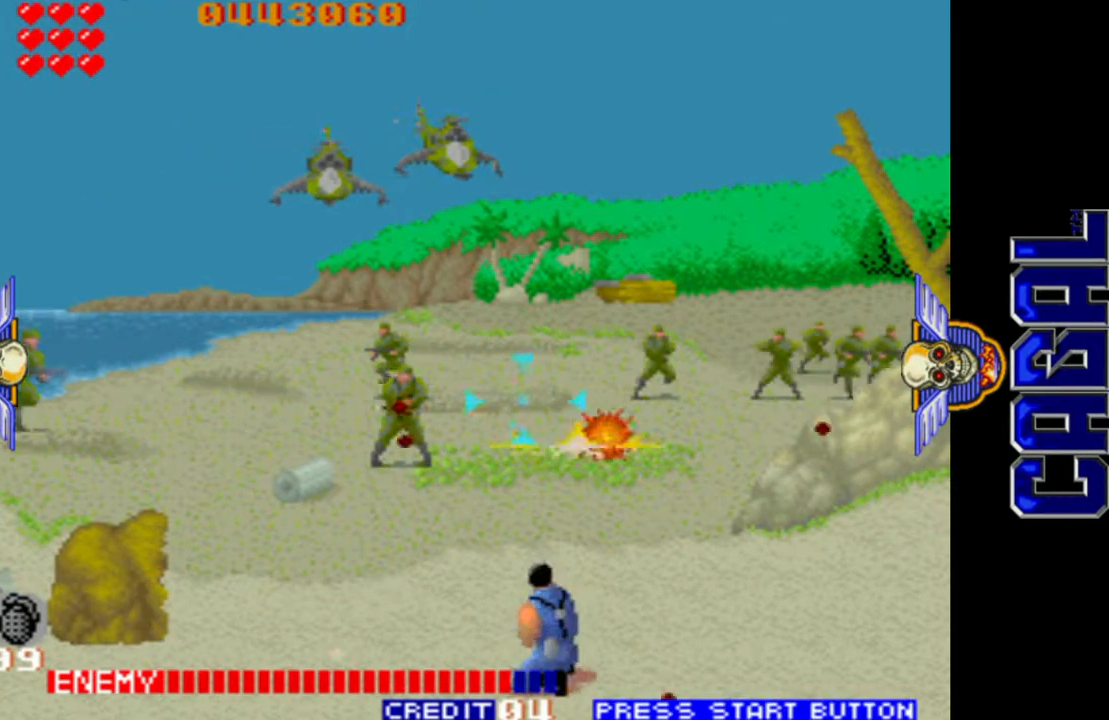
{"buttons": ["L1"], "left_stick": "left", "events": [[100, "left_stick", "down-left"], [400, "left_stick", "left"]]}
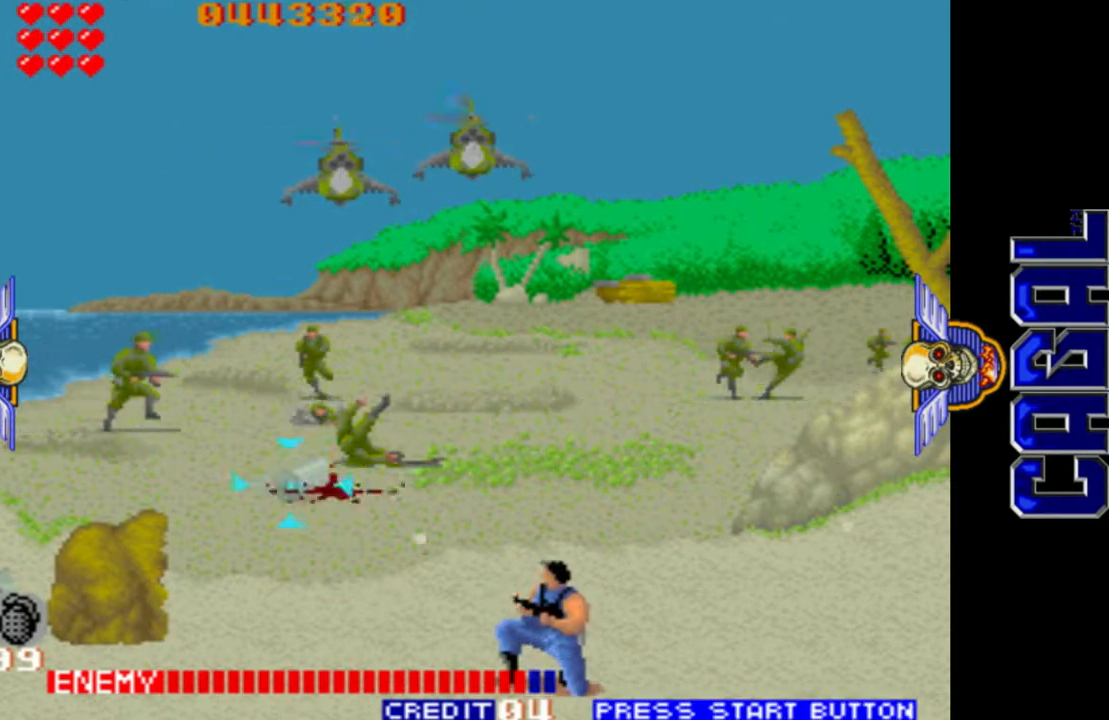
{"buttons": ["L1"], "left_stick": "left", "events": [[383, "R1", "down"], [467, "R1", "up"]]}
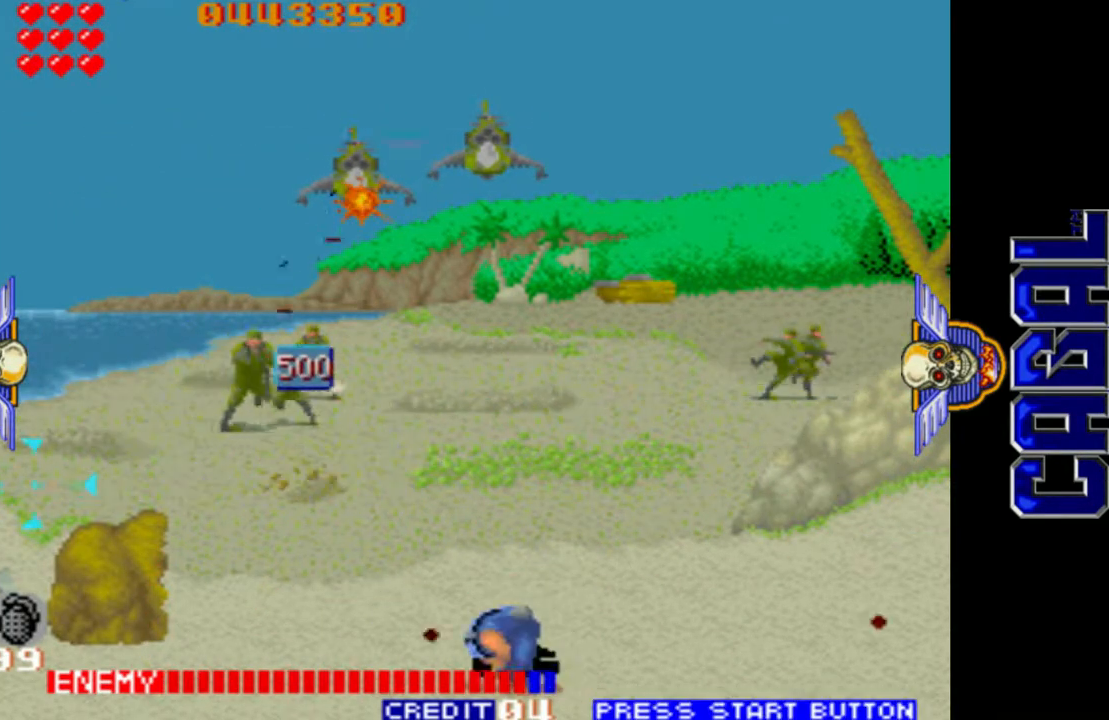
{"buttons": ["L1"], "left_stick": "left", "events": [[17, "R1", "down"], [383, "R1", "up"]]}
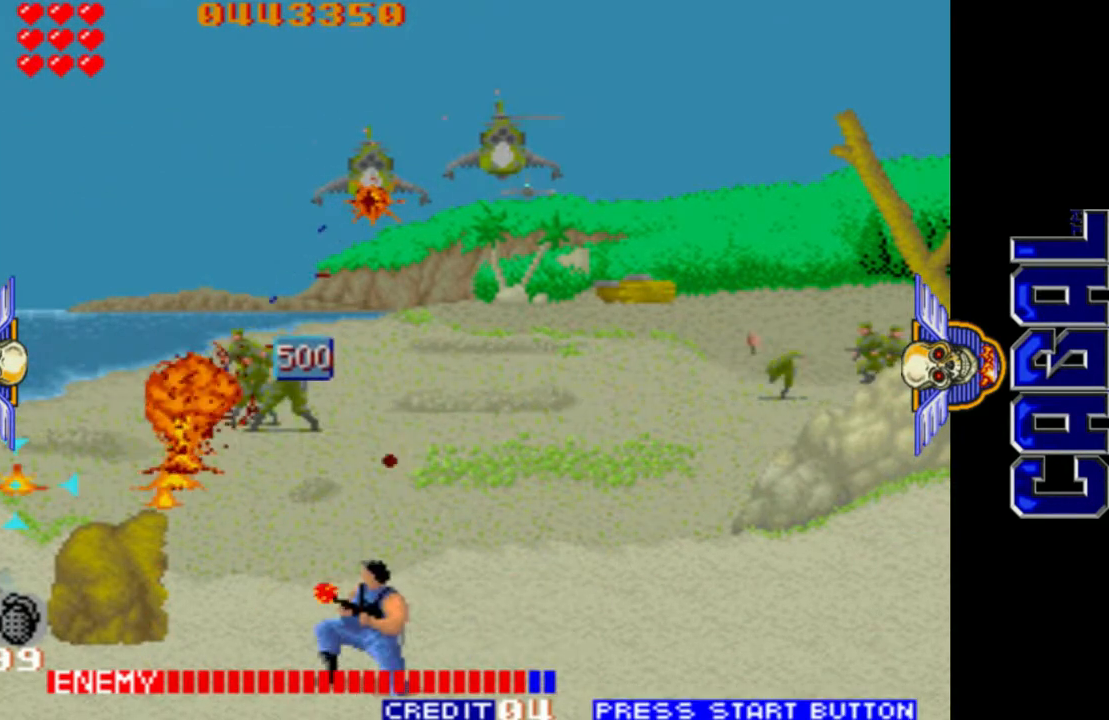
{"buttons": ["L1"], "left_stick": "right", "events": [[400, "left_stick", "center"], [450, "left_stick", "right"]]}
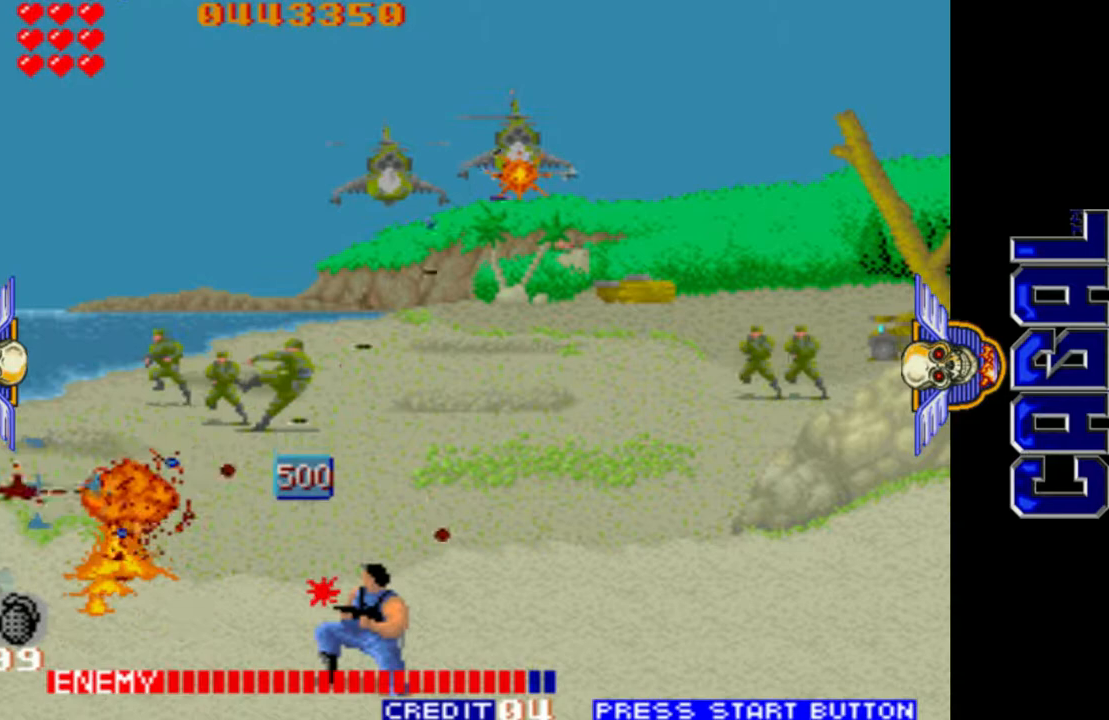
{"buttons": ["L1", "R1"], "left_stick": "left", "events": [[133, "left_stick", "up-right"], [433, "left_stick", "left"], [500, "R1", "down"]]}
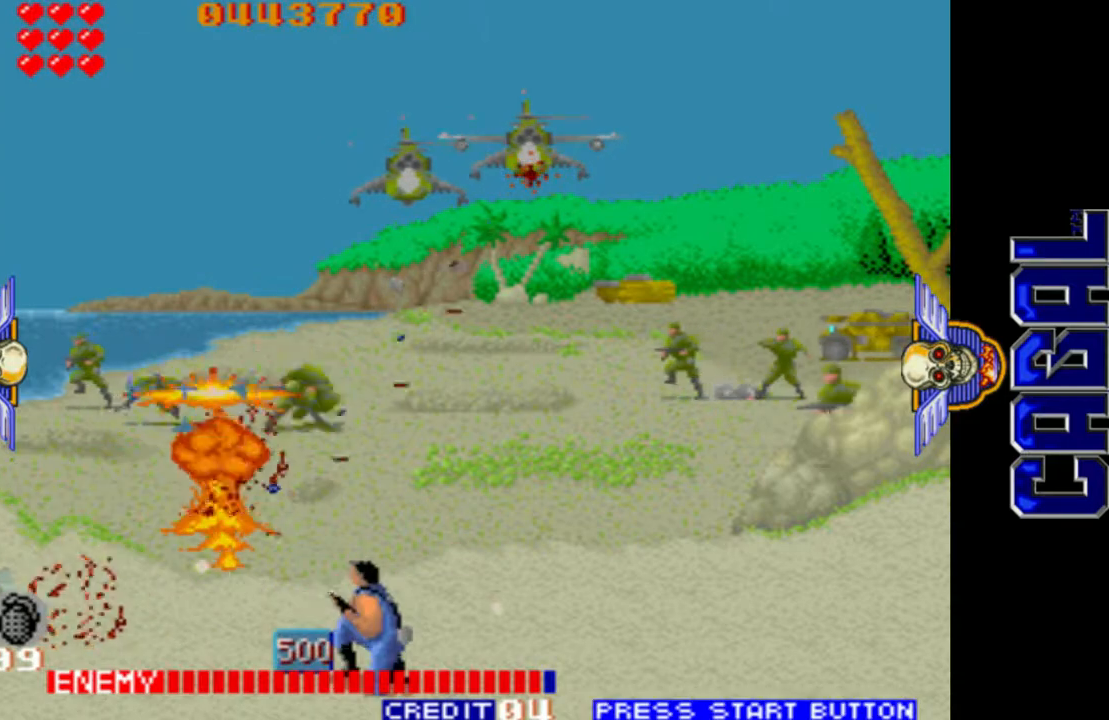
{"buttons": ["L1"], "left_stick": "left", "events": [[67, "R1", "up"], [167, "R1", "down"], [300, "R1", "up"], [367, "R1", "down"], [467, "R1", "up"]]}
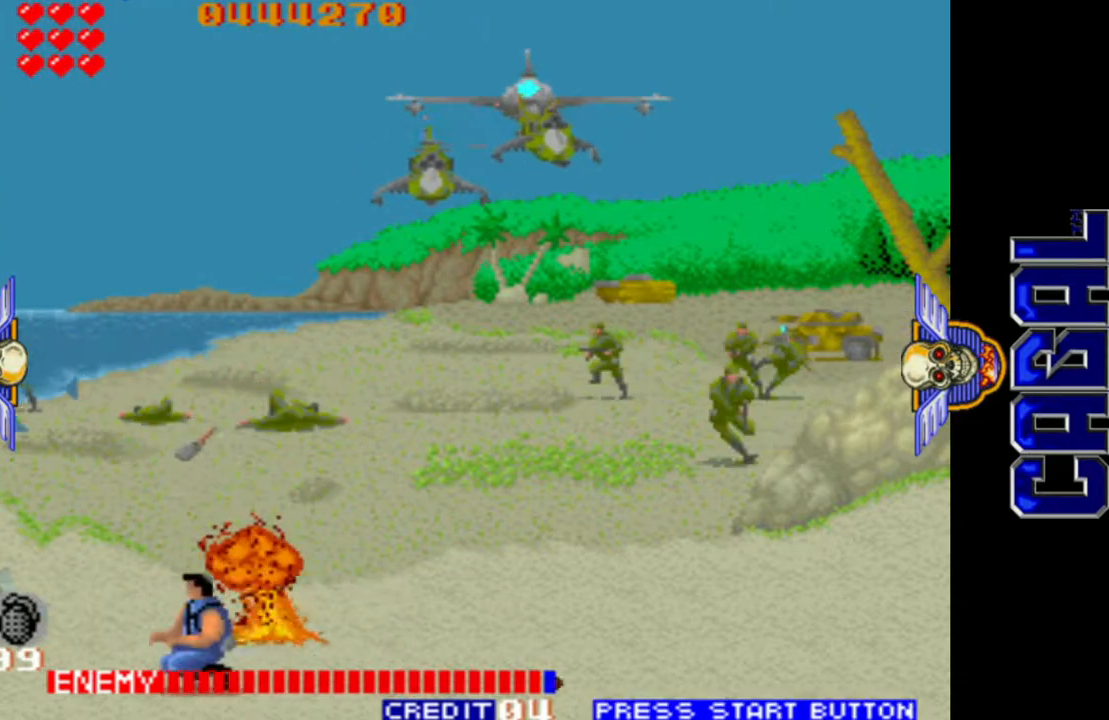
{"buttons": ["L1", "R1"], "left_stick": "left", "events": [[33, "R1", "down"], [383, "R1", "up"], [467, "R1", "down"]]}
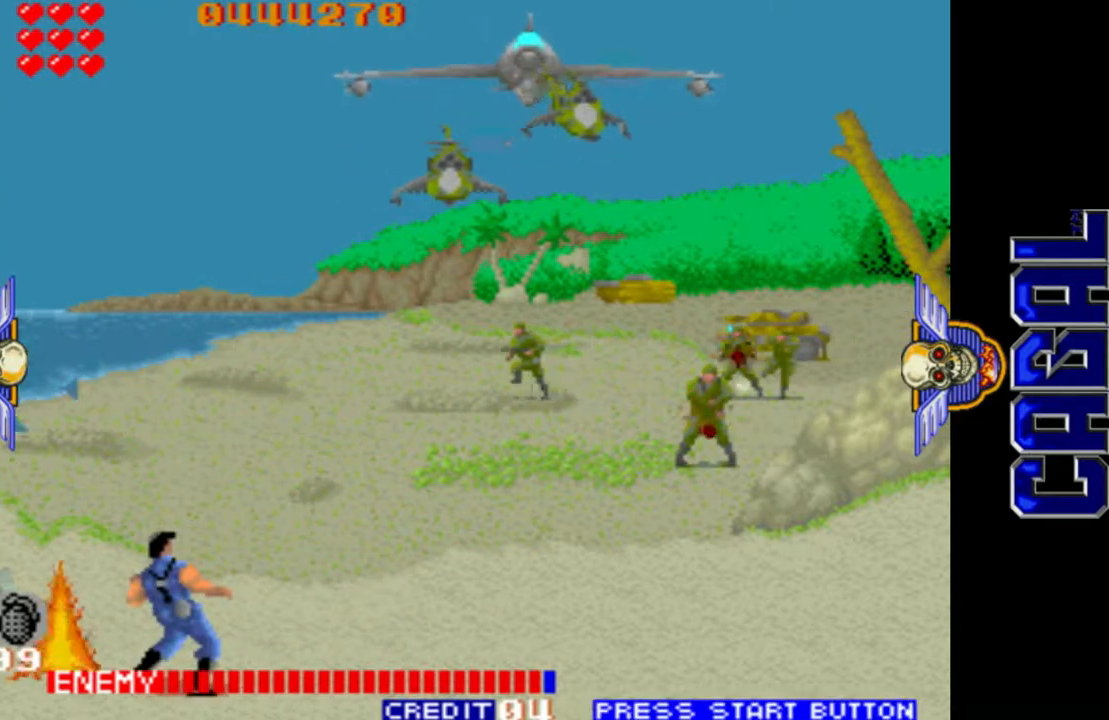
{"buttons": ["L1"], "left_stick": "center", "events": [[117, "left_stick", "center"], [217, "L1", "up"], [217, "R1", "up"], [433, "L1", "down"]]}
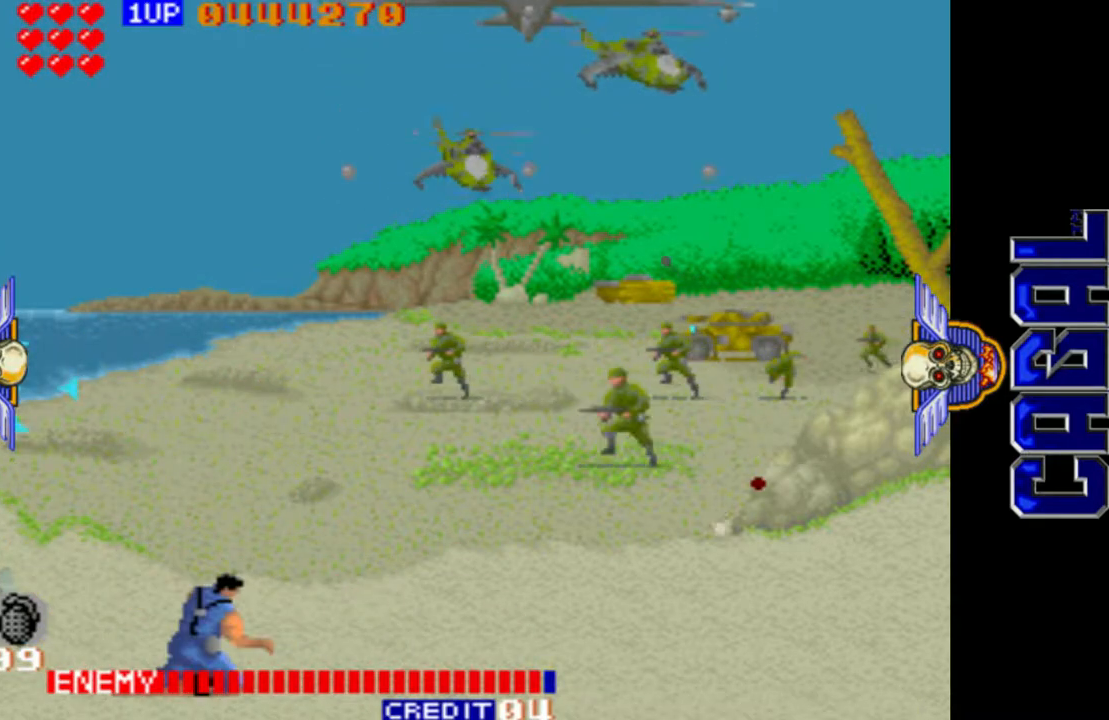
{"buttons": [], "left_stick": "center", "events": [[17, "L1", "up"], [117, "L1", "down"], [217, "L1", "up"]]}
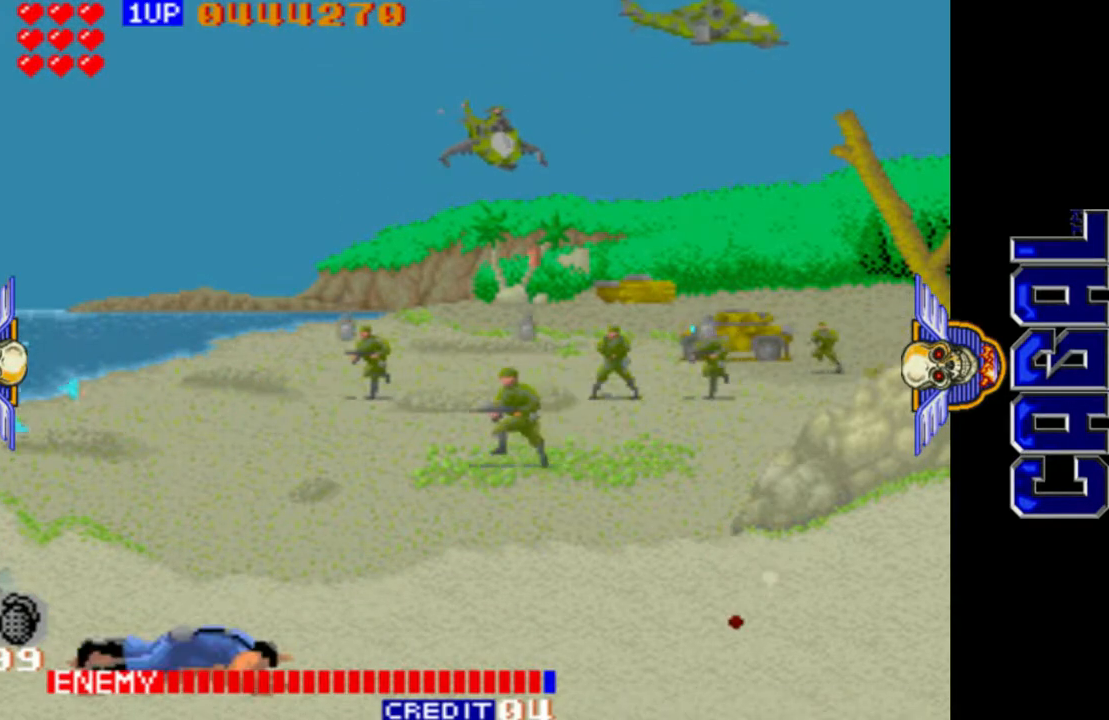
{"buttons": [], "left_stick": "center", "events": []}
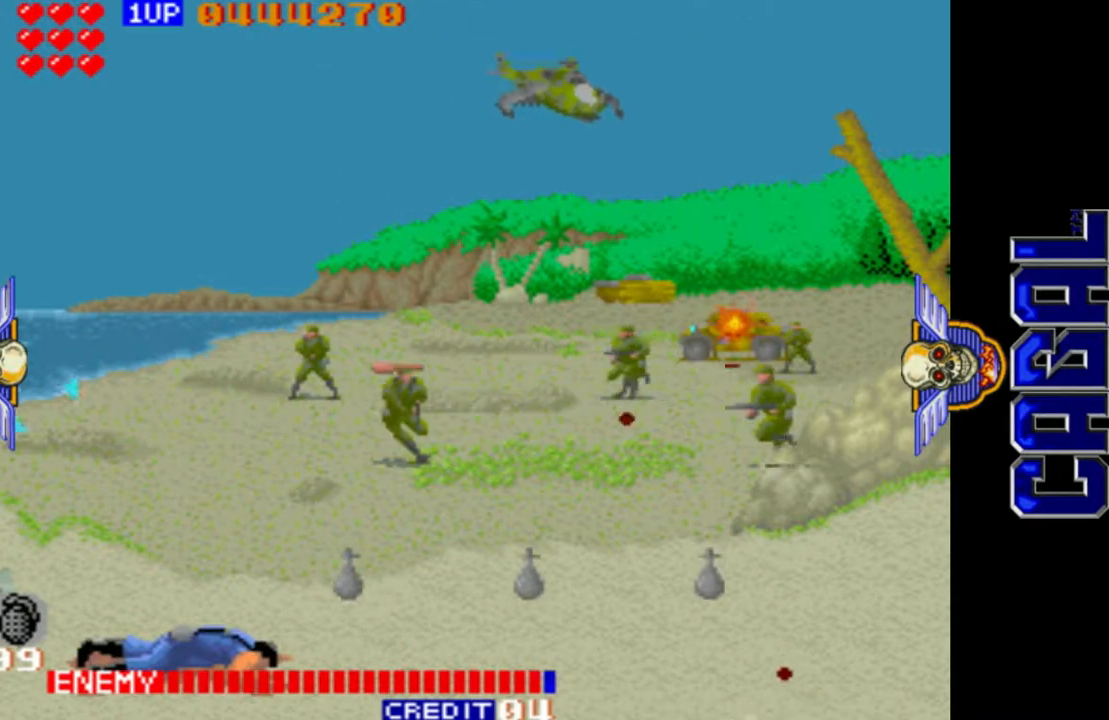
{"buttons": [], "left_stick": "center", "events": [[200, "L1", "down"], [383, "L1", "up"]]}
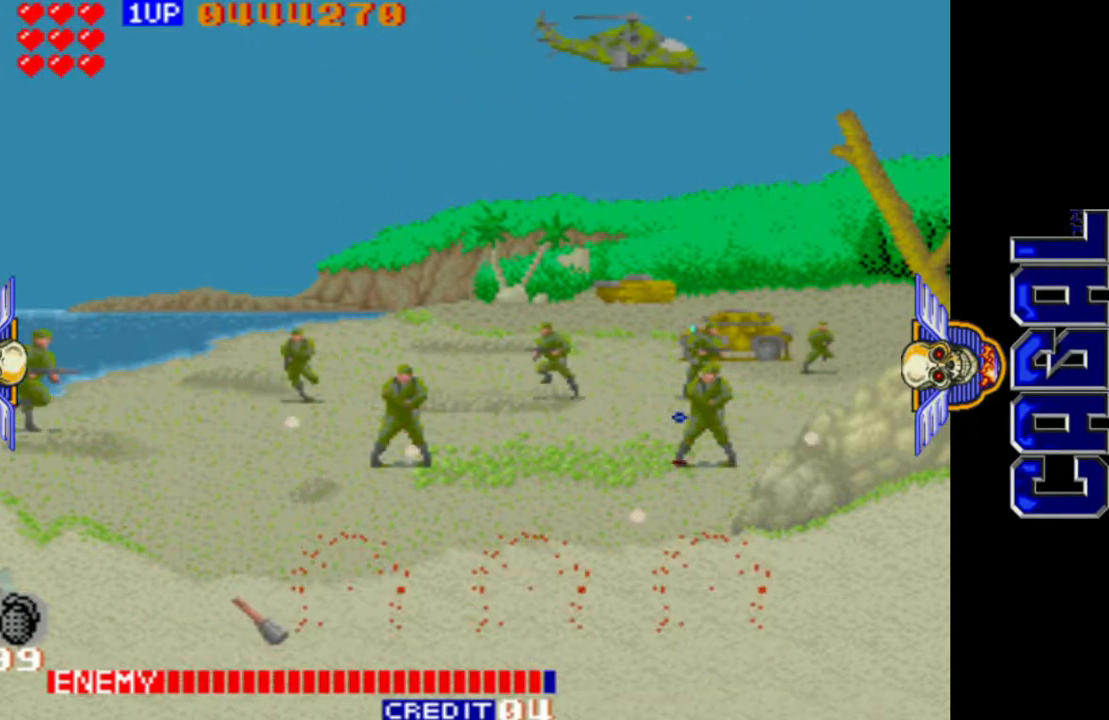
{"buttons": ["L1"], "left_stick": "left", "events": [[50, "L1", "down"], [67, "left_stick", "right"], [283, "L1", "up"], [400, "L1", "down"], [433, "left_stick", "center"], [500, "left_stick", "left"]]}
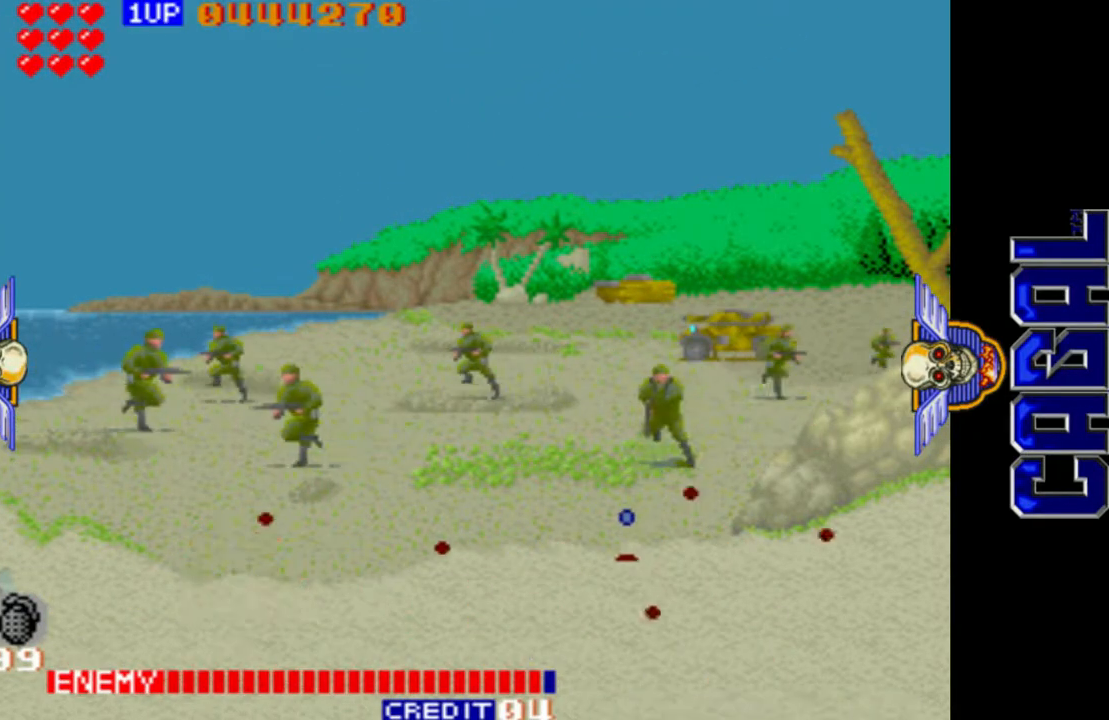
{"buttons": ["L1"], "left_stick": "down", "events": [[200, "left_stick", "down"], [250, "L1", "up"], [367, "L1", "down"]]}
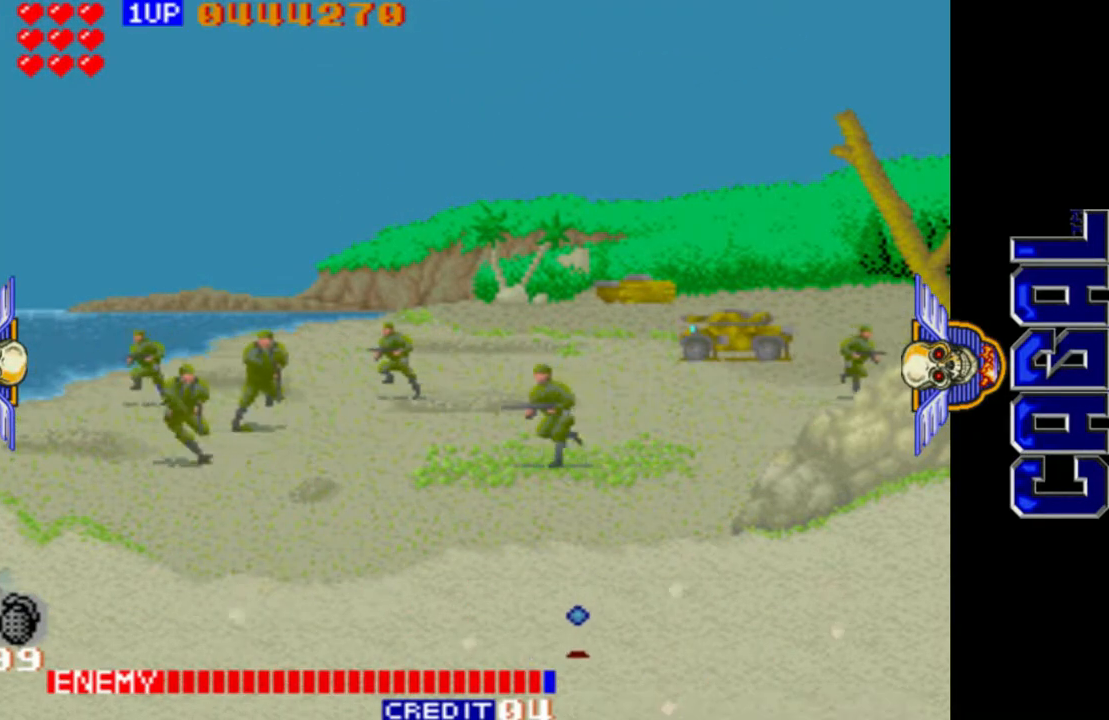
{"buttons": ["L1"], "left_stick": "right", "events": [[317, "L1", "up"], [350, "left_stick", "center"], [400, "L1", "down"], [433, "left_stick", "right"]]}
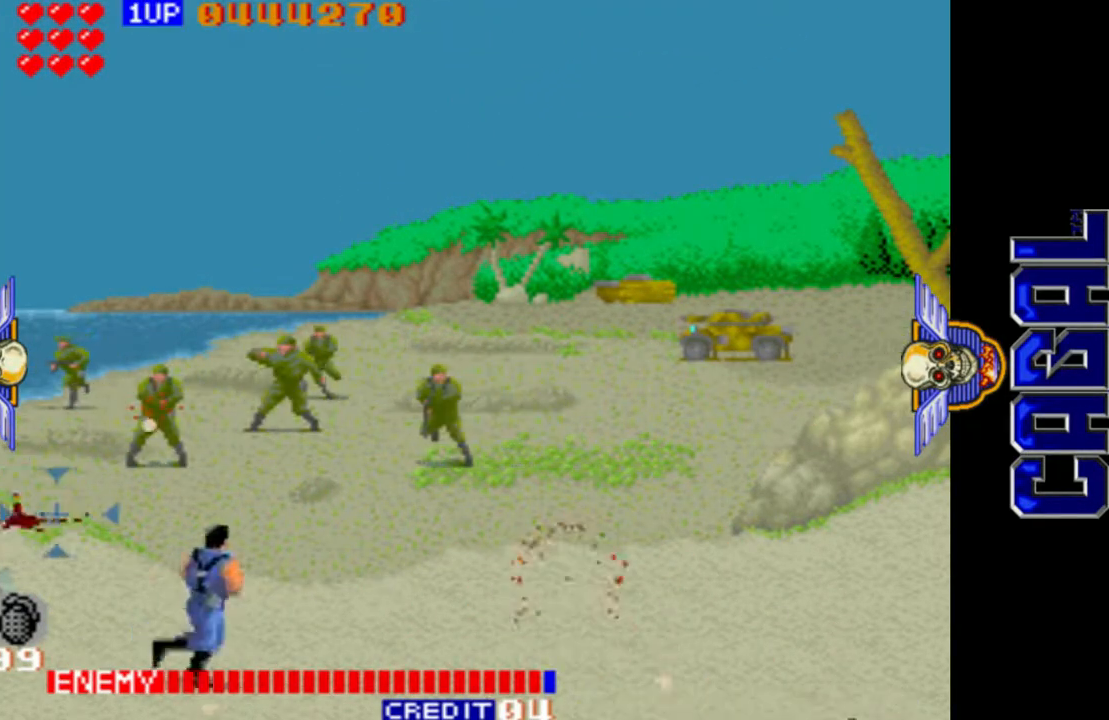
{"buttons": ["L1"], "left_stick": "up-right", "events": [[183, "left_stick", "up"], [267, "left_stick", "up-left"], [367, "left_stick", "up"], [467, "left_stick", "up-right"]]}
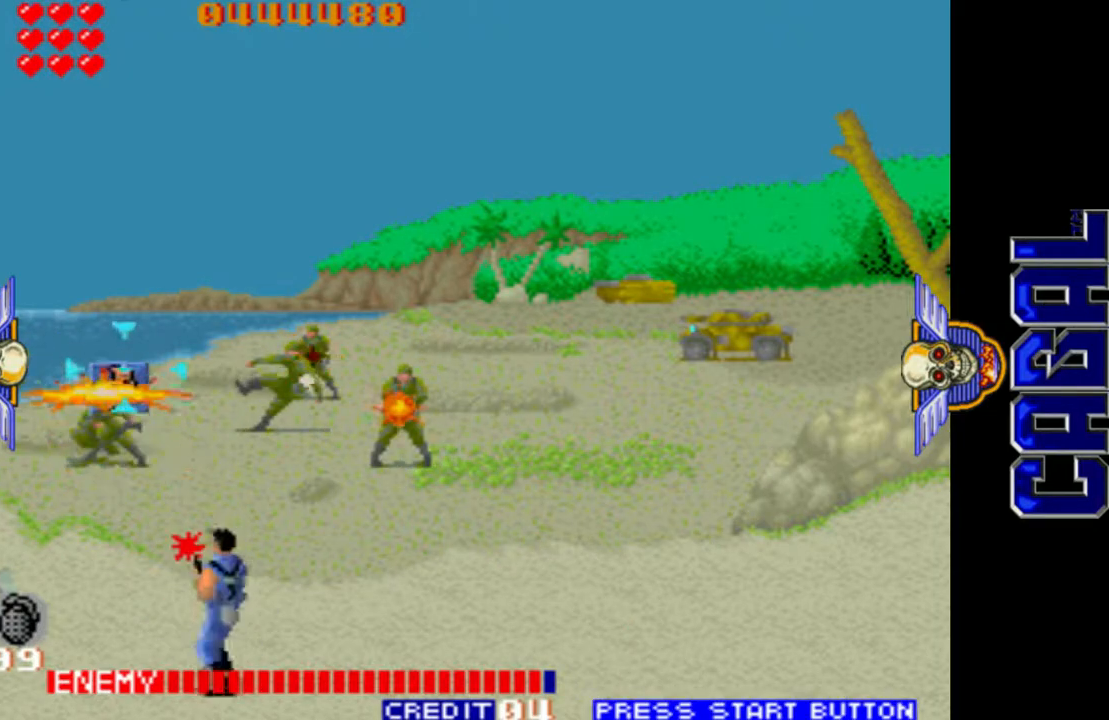
{"buttons": ["L1"], "left_stick": "down-right", "events": [[100, "left_stick", "right"], [383, "left_stick", "down-right"]]}
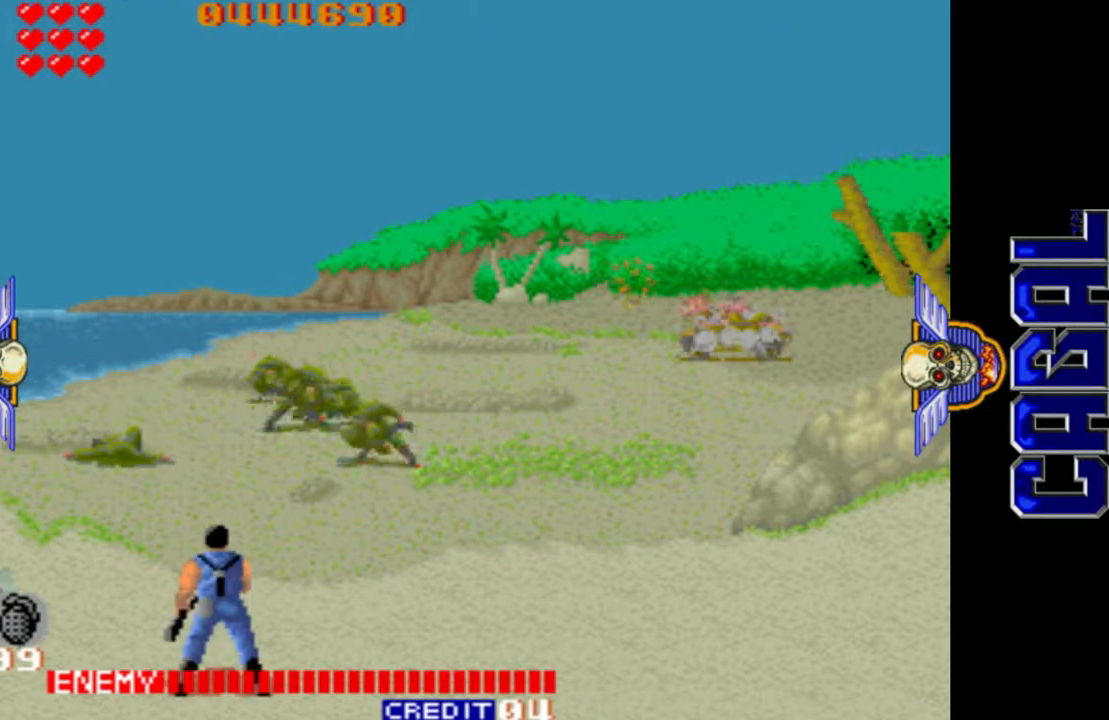
{"buttons": [], "left_stick": "center", "events": [[33, "left_stick", "right"], [283, "L1", "up"], [317, "left_stick", "center"]]}